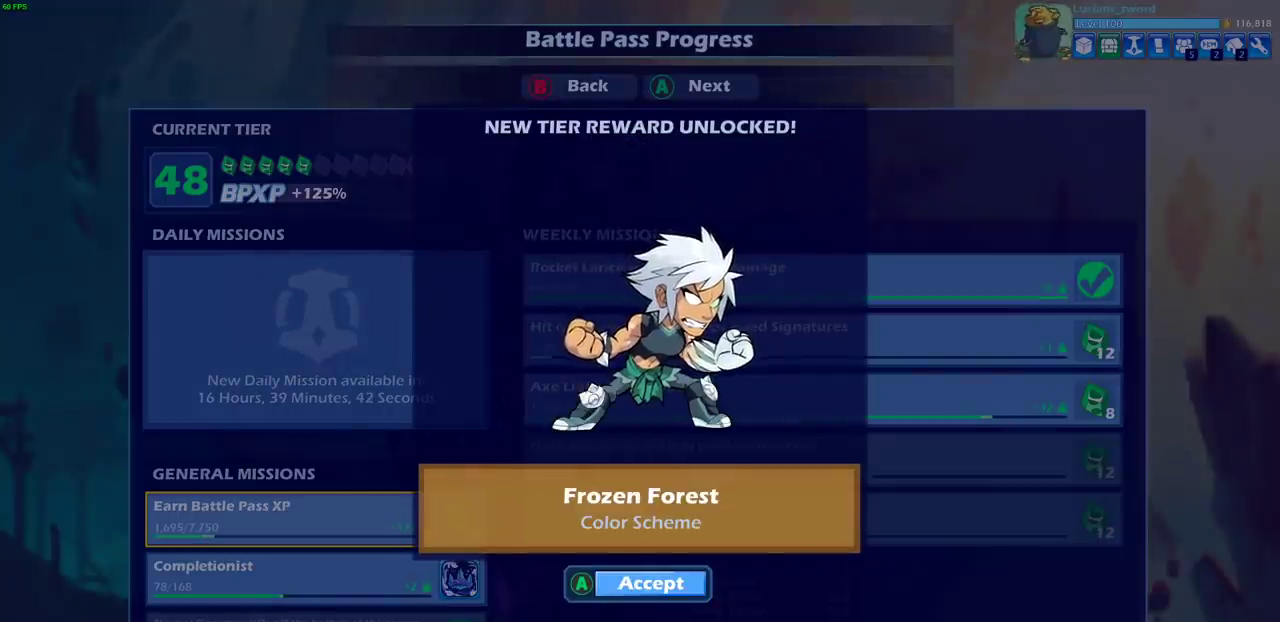
Gameplay with a controller (PlayStation layout); each line is a JSON object with the inputs held at the frame after it (dt_ms = milliseconds from this image to that frame). "events" lists button and stick changes between this image and that frame as [ms after this image, input, new state], when the widget could be followed in between.
{"dt_ms": 300, "buttons": ["CROSS"], "left_stick": "center", "right_stick": "center", "events": [[267, "CROSS", "down"]]}
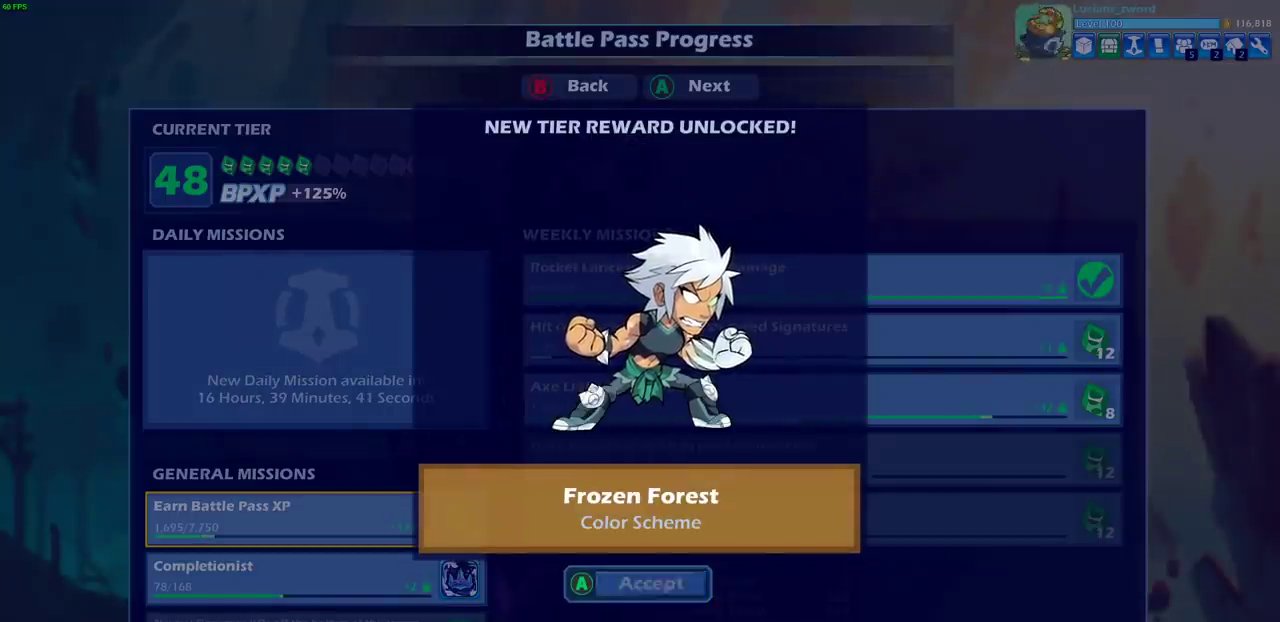
{"dt_ms": 700, "buttons": [], "left_stick": "center", "right_stick": "center", "events": [[67, "CROSS", "up"]]}
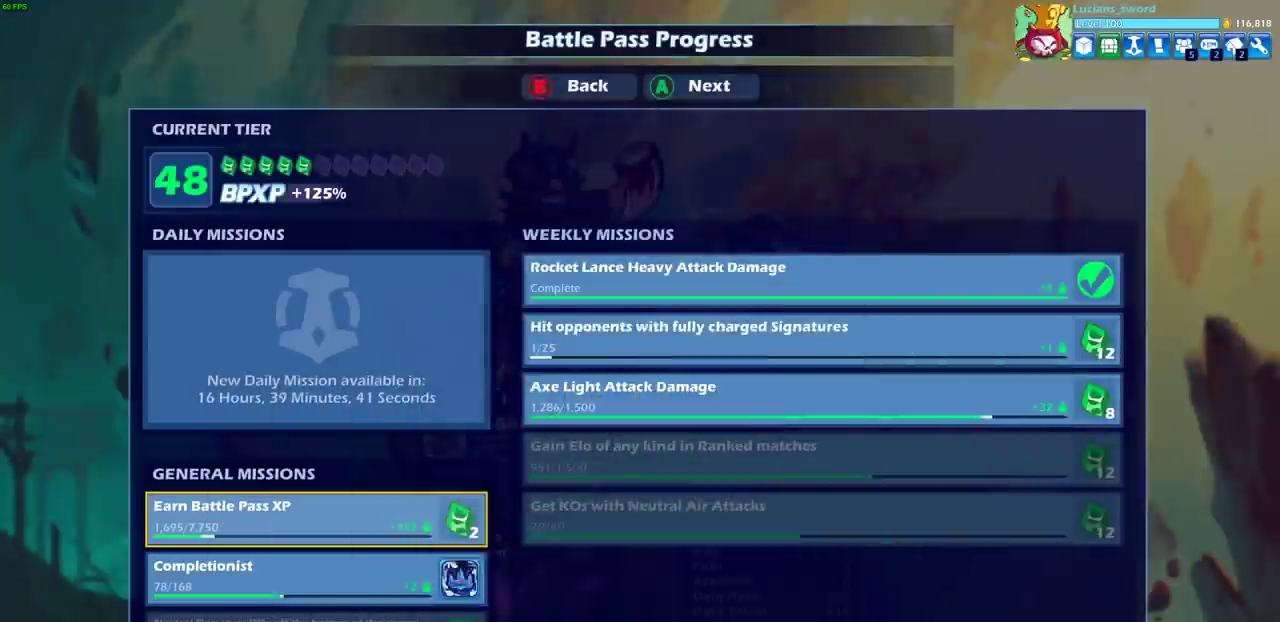
{"dt_ms": 300, "buttons": [], "left_stick": "center", "right_stick": "center", "events": [[67, "CROSS", "down"], [200, "CROSS", "up"]]}
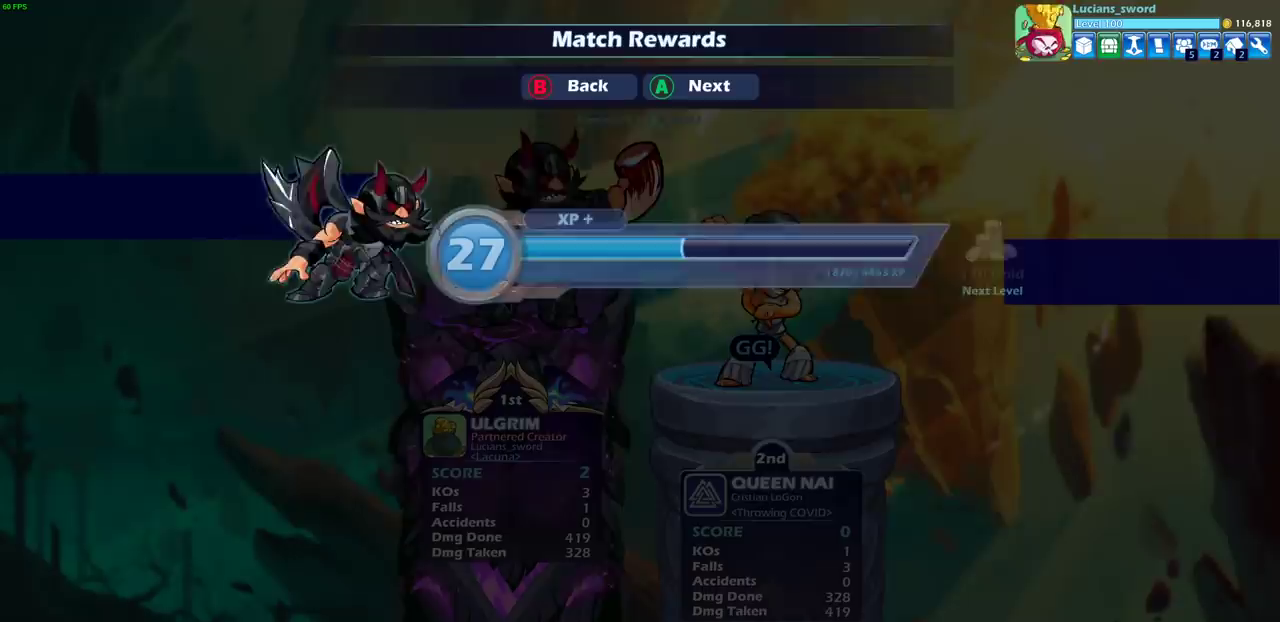
{"dt_ms": 900, "buttons": [], "left_stick": "center", "right_stick": "center", "events": [[283, "CROSS", "down"], [417, "CROSS", "up"], [567, "CROSS", "down"], [683, "CROSS", "up"]]}
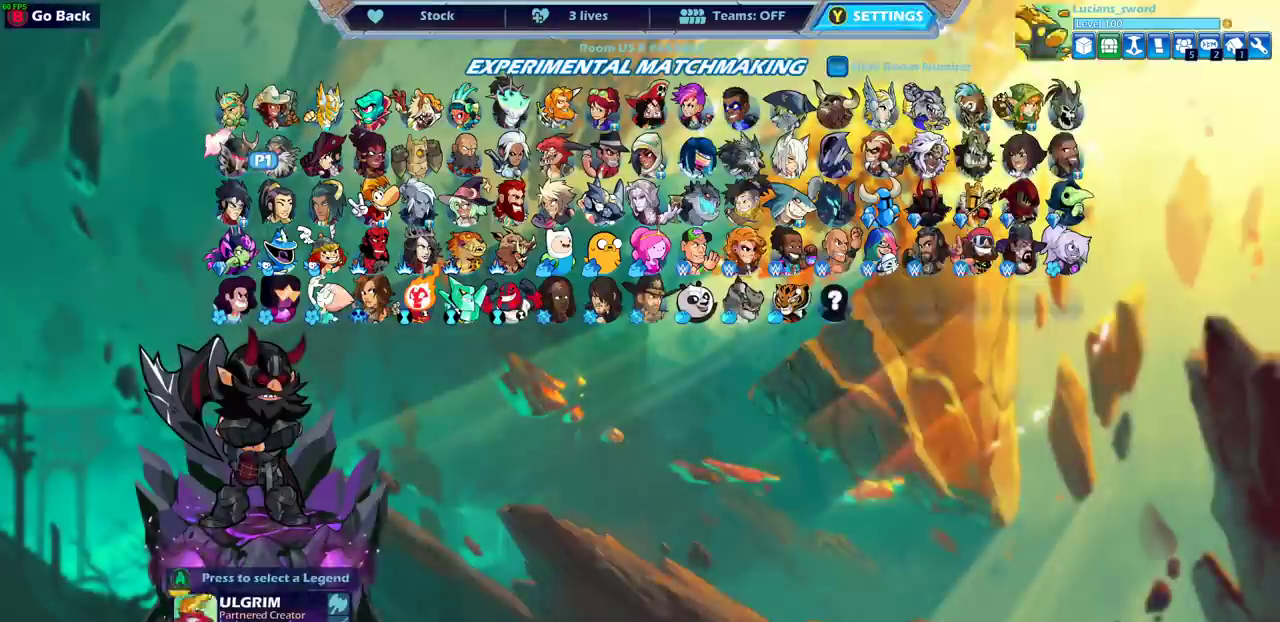
{"dt_ms": 300, "buttons": [], "left_stick": "center", "right_stick": "center", "events": []}
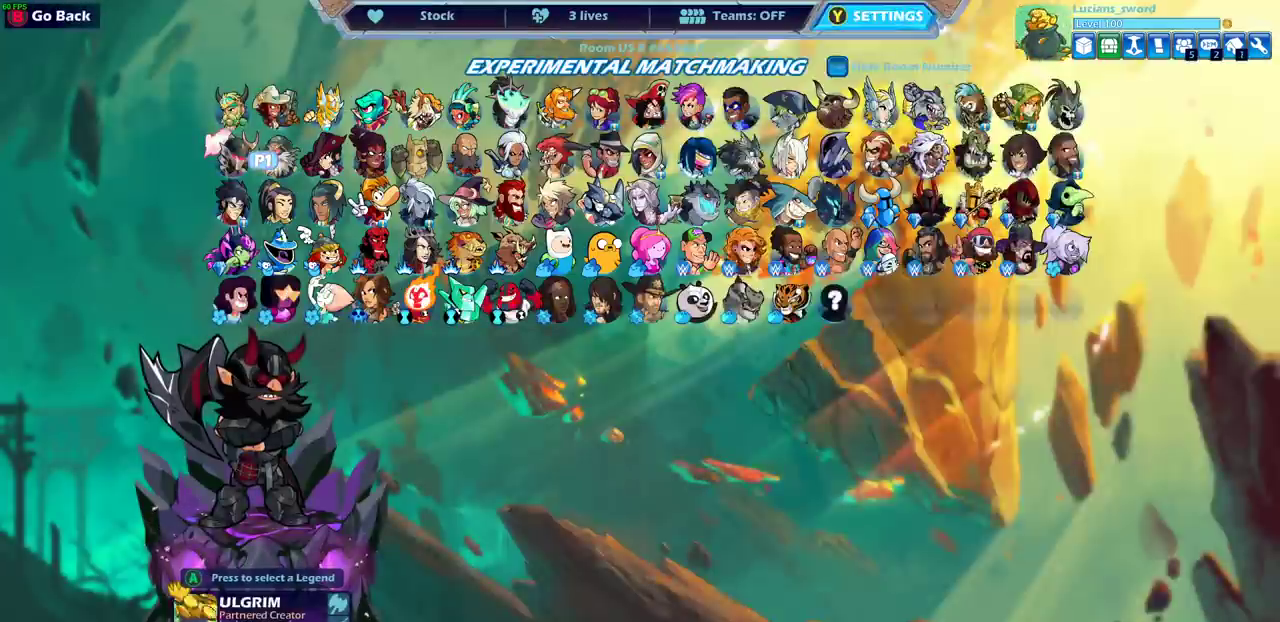
{"dt_ms": 500, "buttons": [], "left_stick": "center", "right_stick": "center", "events": [[17, "SELECT", "down"], [150, "SELECT", "up"], [350, "DPAD_LEFT", "down"], [467, "DPAD_LEFT", "up"]]}
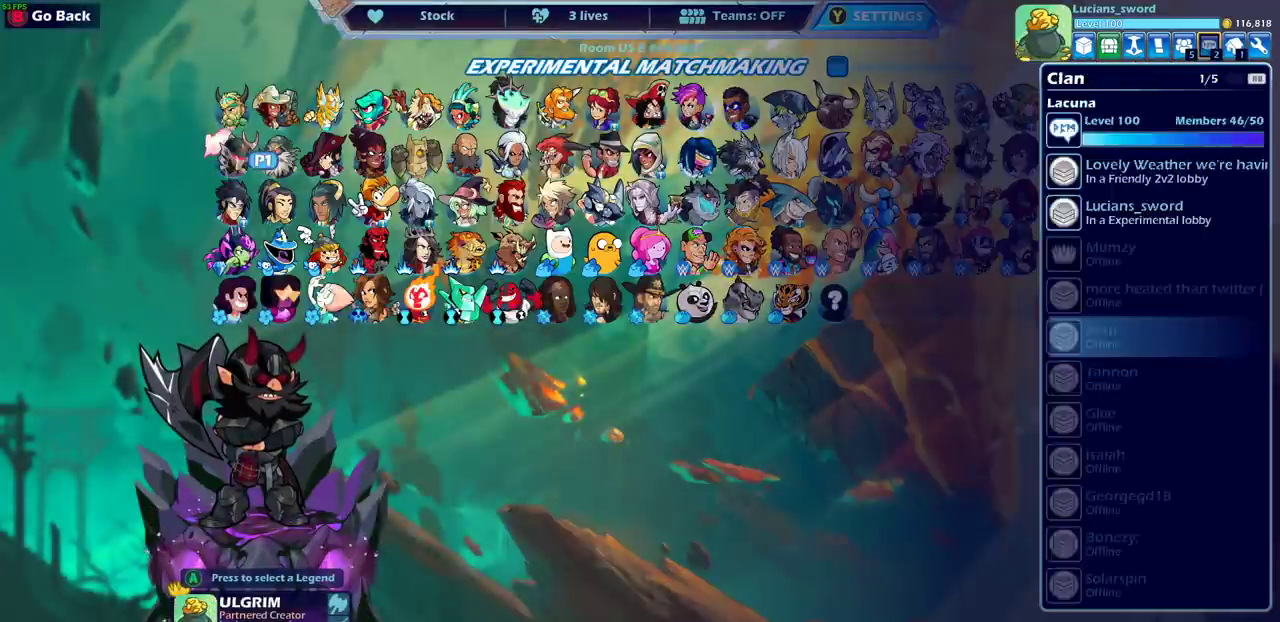
{"dt_ms": 300, "buttons": [], "left_stick": "center", "right_stick": "center", "events": [[33, "DPAD_LEFT", "down"], [133, "DPAD_LEFT", "up"], [200, "DPAD_LEFT", "down"], [300, "DPAD_LEFT", "up"]]}
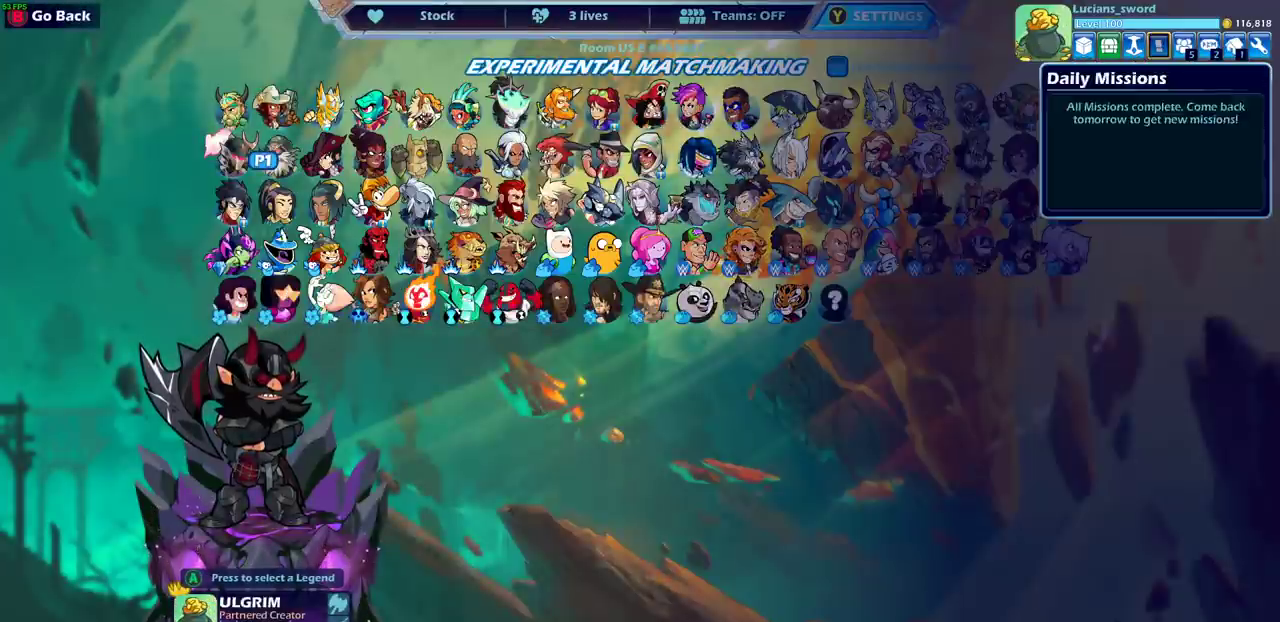
{"dt_ms": 700, "buttons": ["CROSS"], "left_stick": "center", "right_stick": "center", "events": [[67, "DPAD_LEFT", "down"], [133, "DPAD_LEFT", "up"], [683, "CROSS", "down"]]}
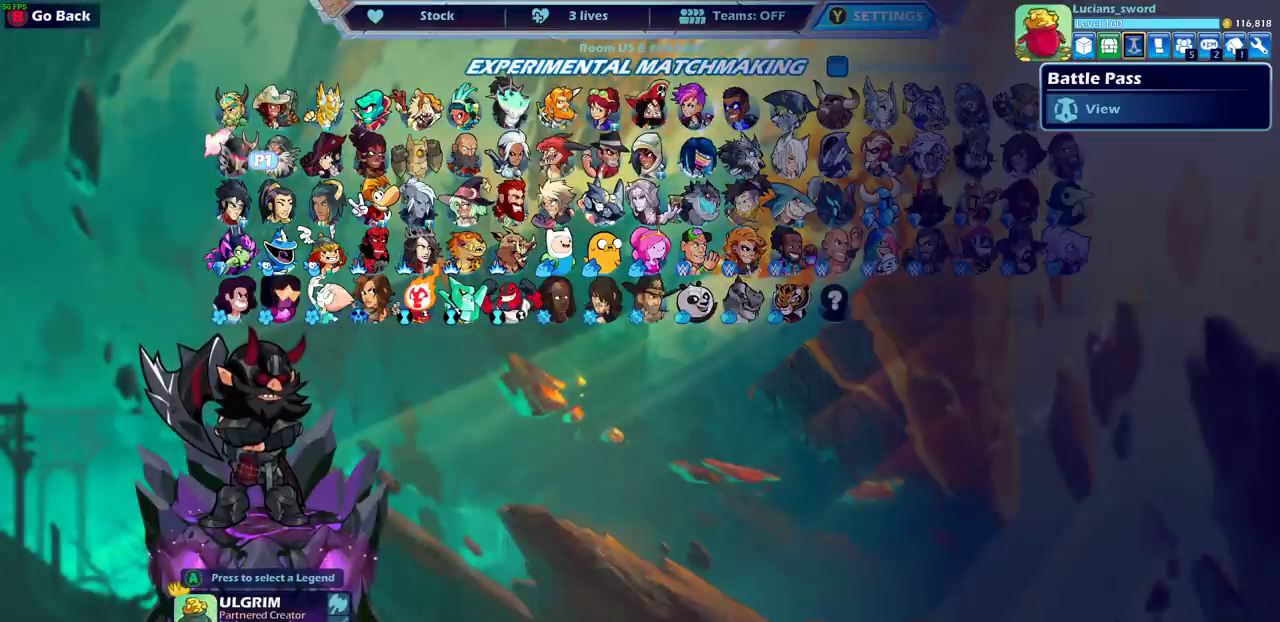
{"dt_ms": 500, "buttons": [], "left_stick": "center", "right_stick": "center", "events": [[67, "CROSS", "up"]]}
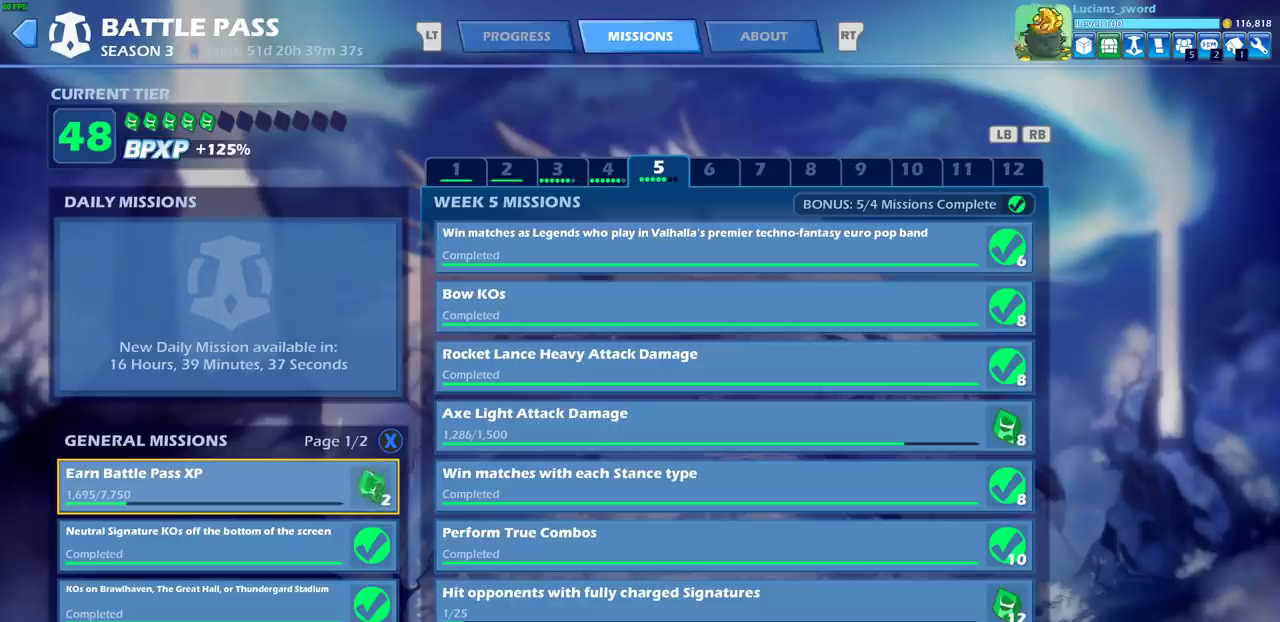
{"dt_ms": 500, "buttons": [], "left_stick": "center", "right_stick": "center", "events": []}
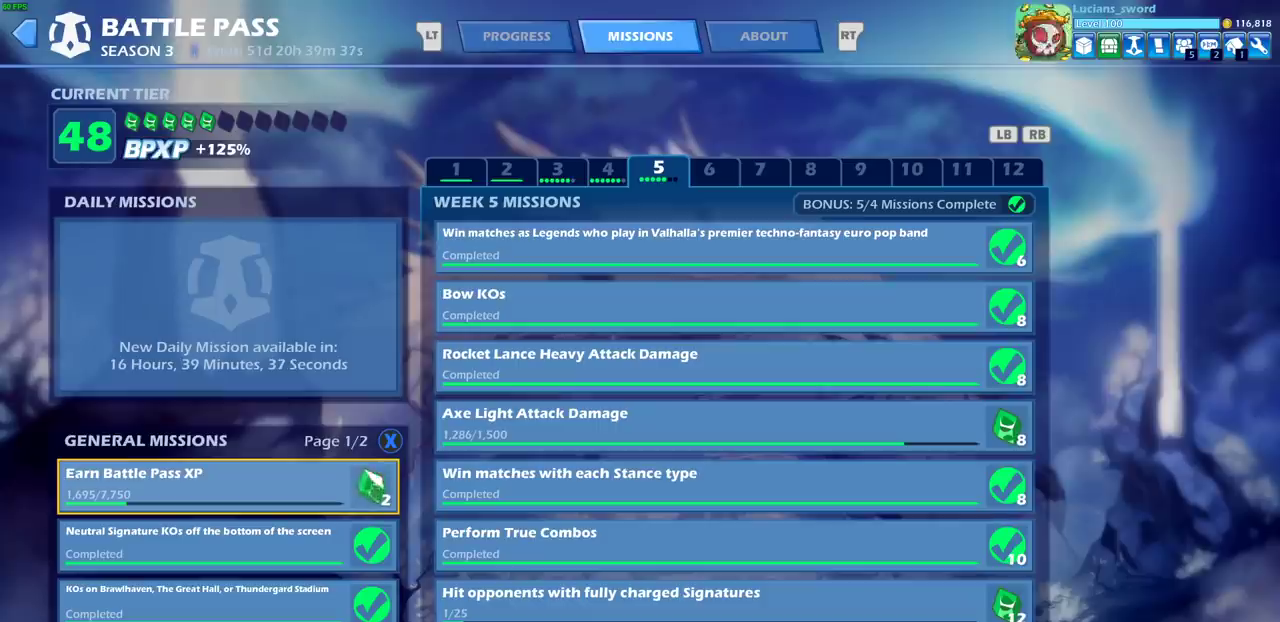
{"dt_ms": 500, "buttons": [], "left_stick": "center", "right_stick": "center", "events": []}
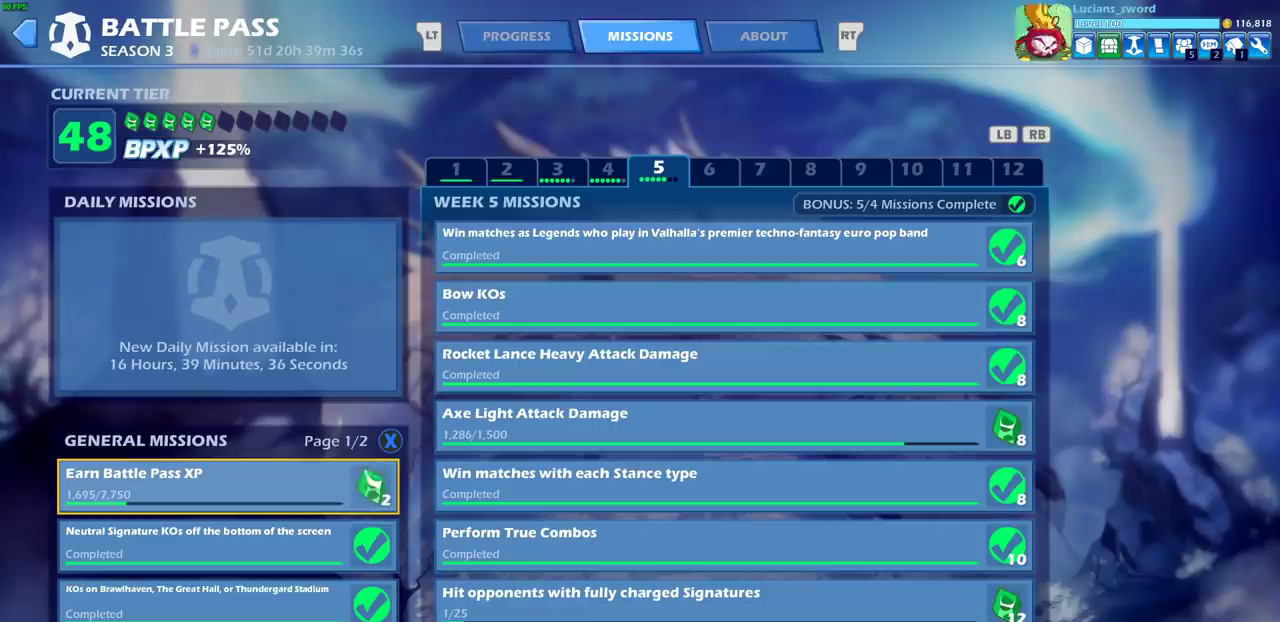
{"dt_ms": 500, "buttons": [], "left_stick": "center", "right_stick": "center", "events": []}
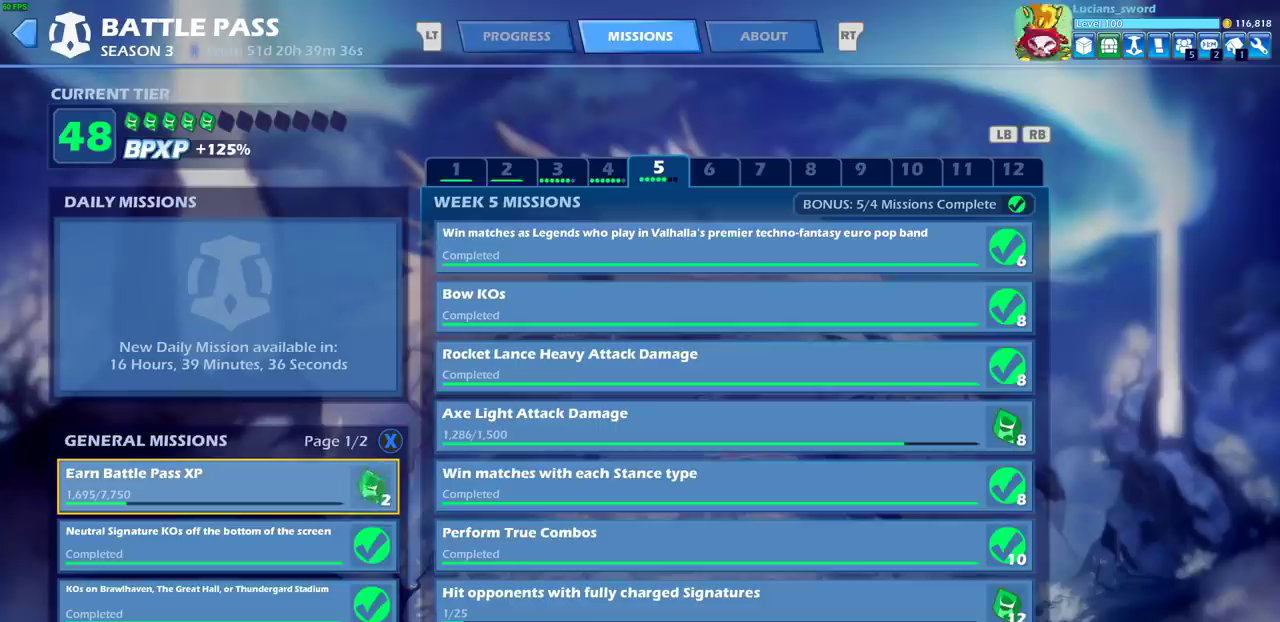
{"dt_ms": 500, "buttons": [], "left_stick": "center", "right_stick": "center", "events": []}
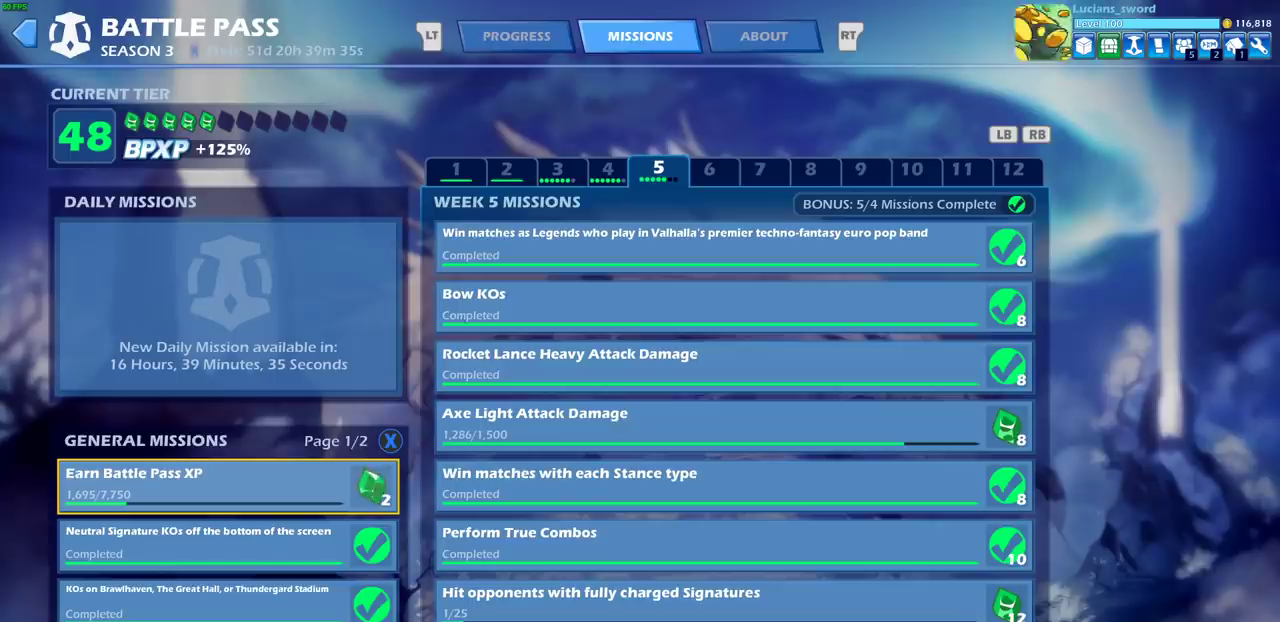
{"dt_ms": 500, "buttons": [], "left_stick": "center", "right_stick": "center", "events": []}
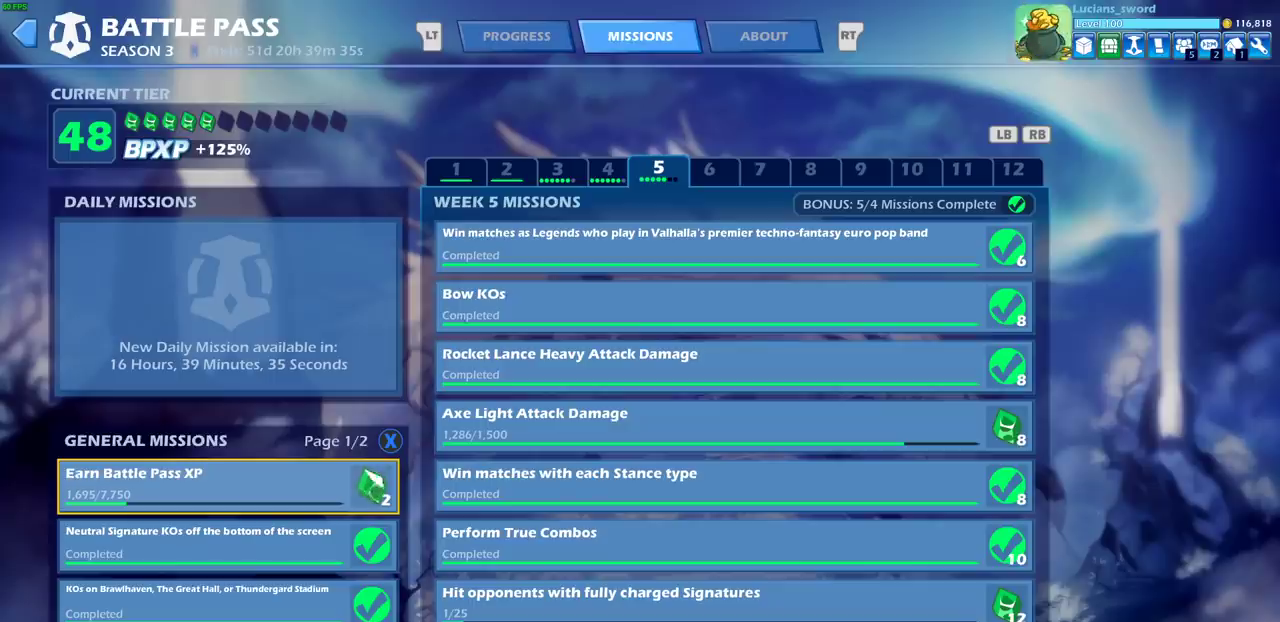
{"dt_ms": 500, "buttons": [], "left_stick": "center", "right_stick": "center", "events": []}
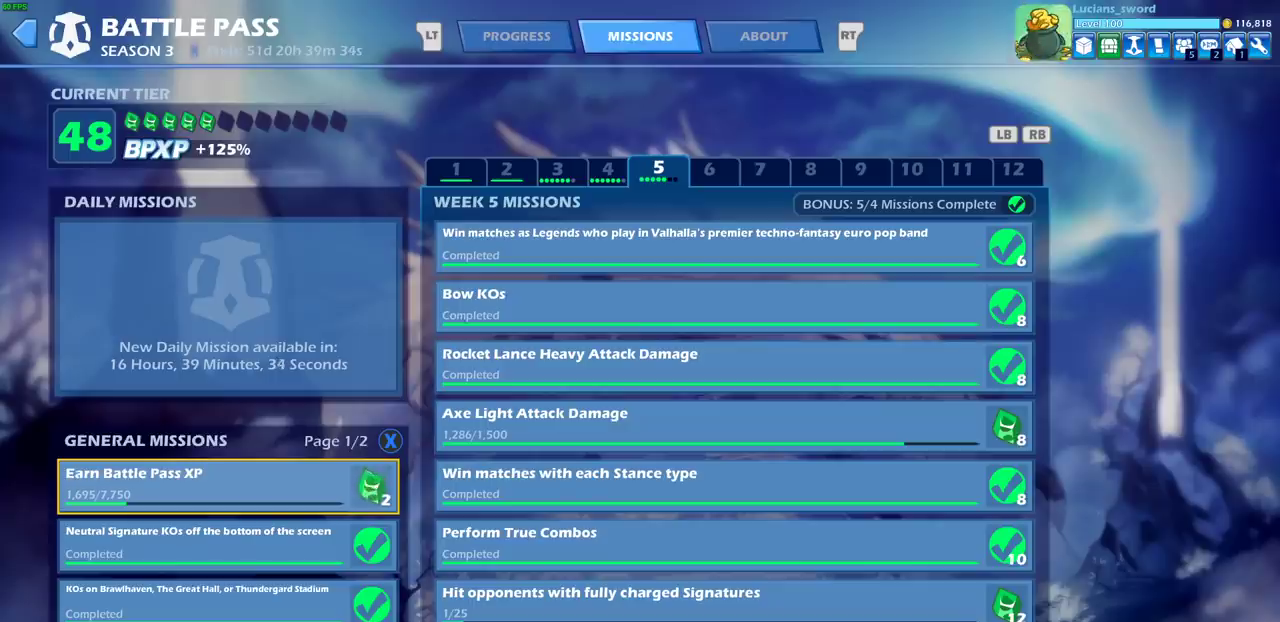
{"dt_ms": 300, "buttons": [], "left_stick": "center", "right_stick": "center", "events": [[117, "L2", "down"], [250, "L2", "up"]]}
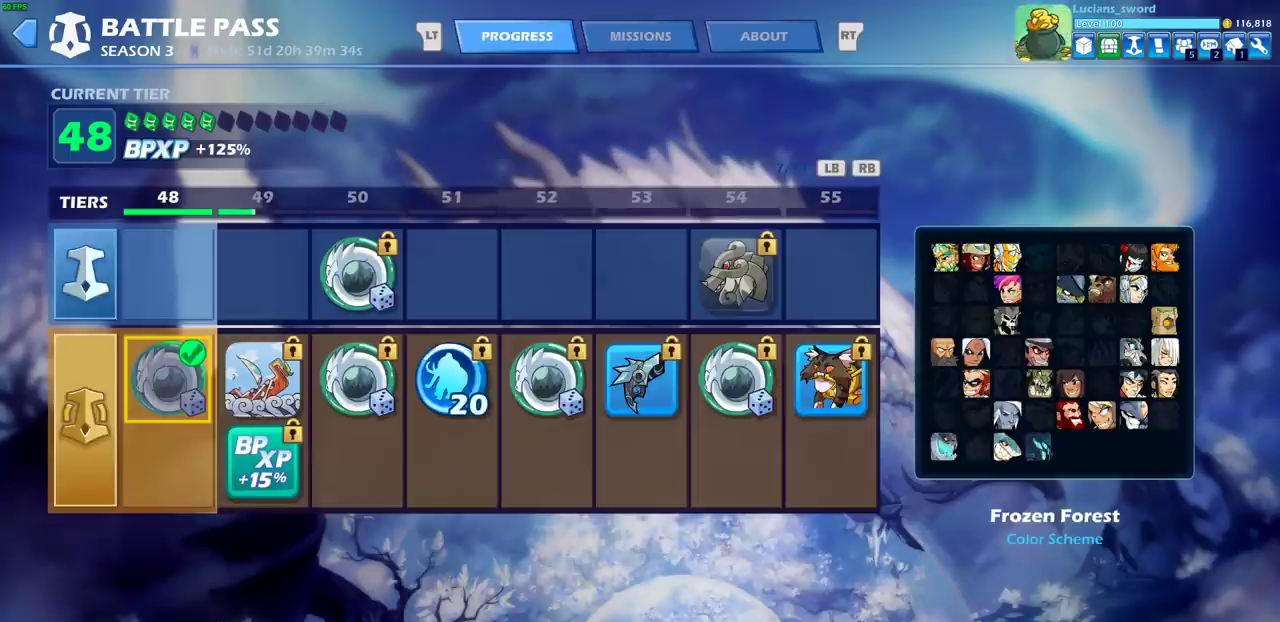
{"dt_ms": 700, "buttons": [], "left_stick": "center", "right_stick": "center", "events": []}